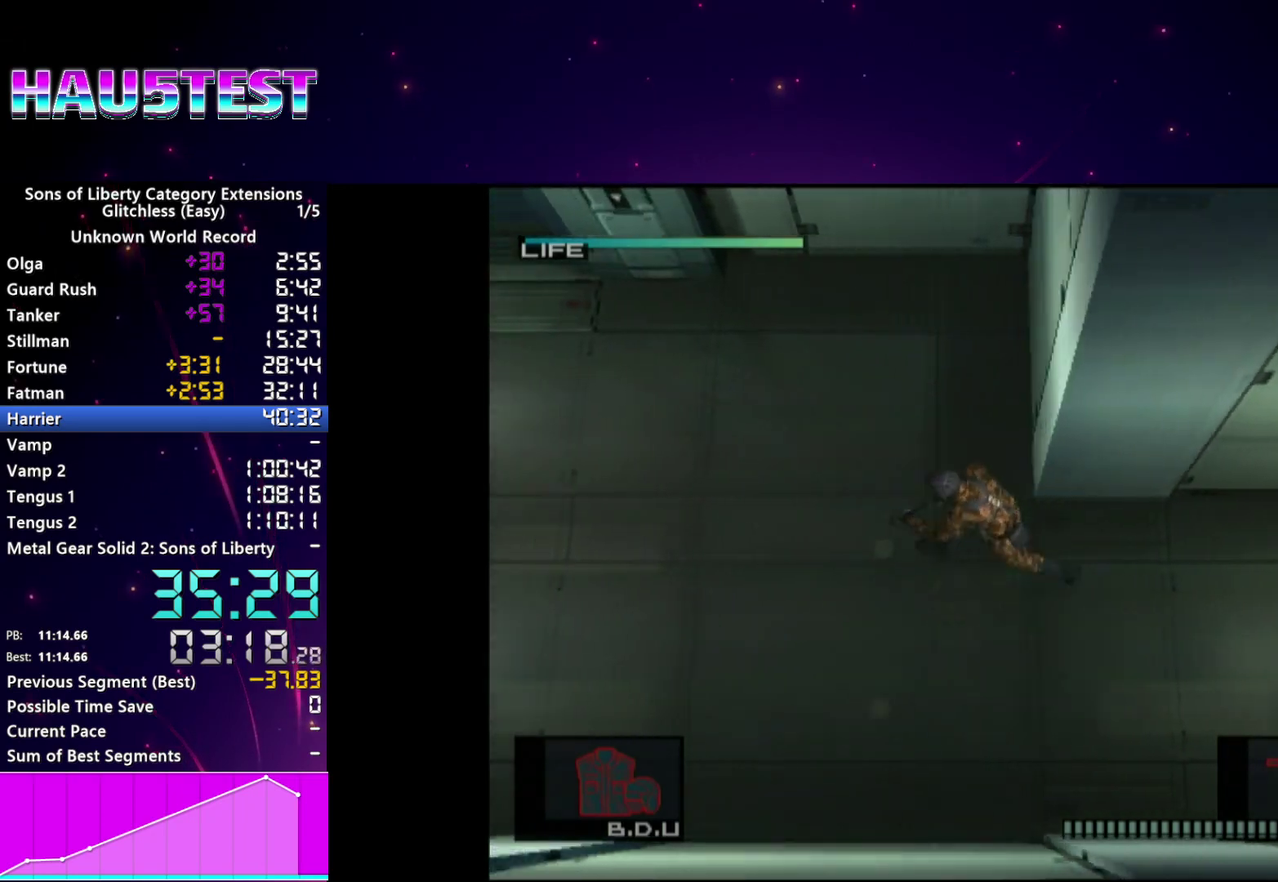
Gameplay with a controller (PlayStation layout); each line is a JSON object with the inputs held at the frame after it. "events" lists button and stick changes between this image and that frame as [ms after this image, input, new state], when the widget could be followed in between. This overlay highlights the sticks when they move; stick clicks (L3 R3) are not distinguishable. Not read: L3 R3 START.
{"buttons": [], "left_stick": "center", "right_stick": "center"}
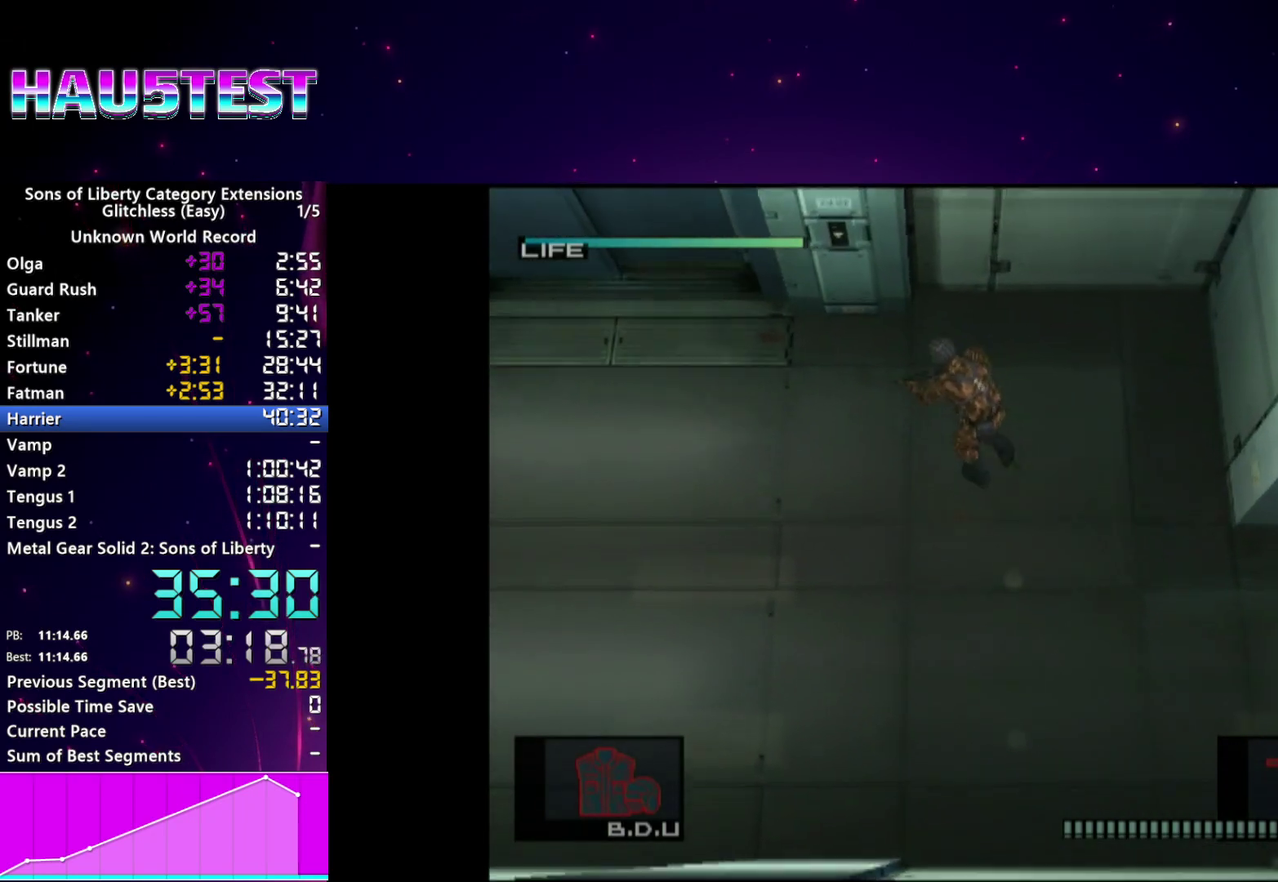
{"buttons": ["TRIANGLE"], "left_stick": "center", "right_stick": "center"}
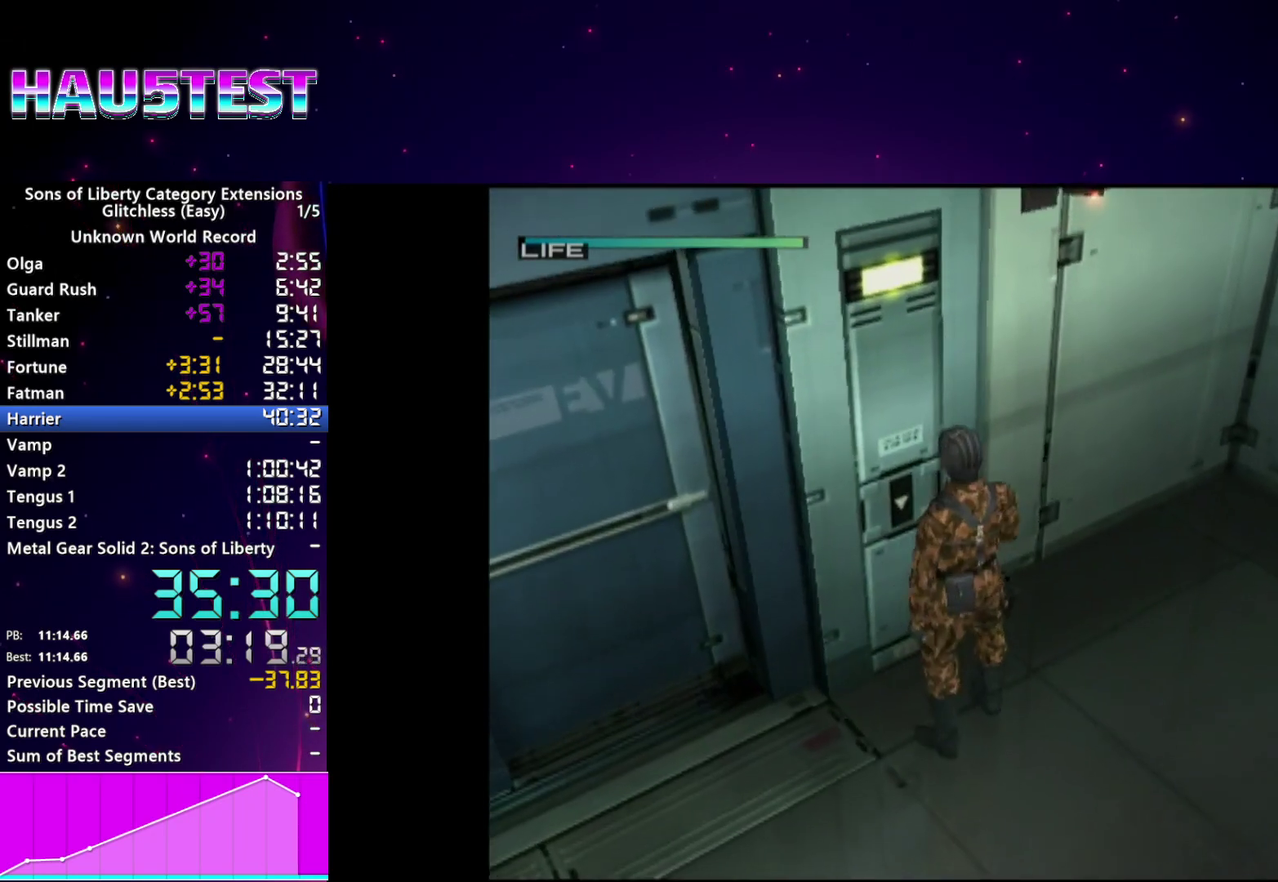
{"buttons": [], "left_stick": "center", "right_stick": "center", "events": [[40, "TRIANGLE", "up"]]}
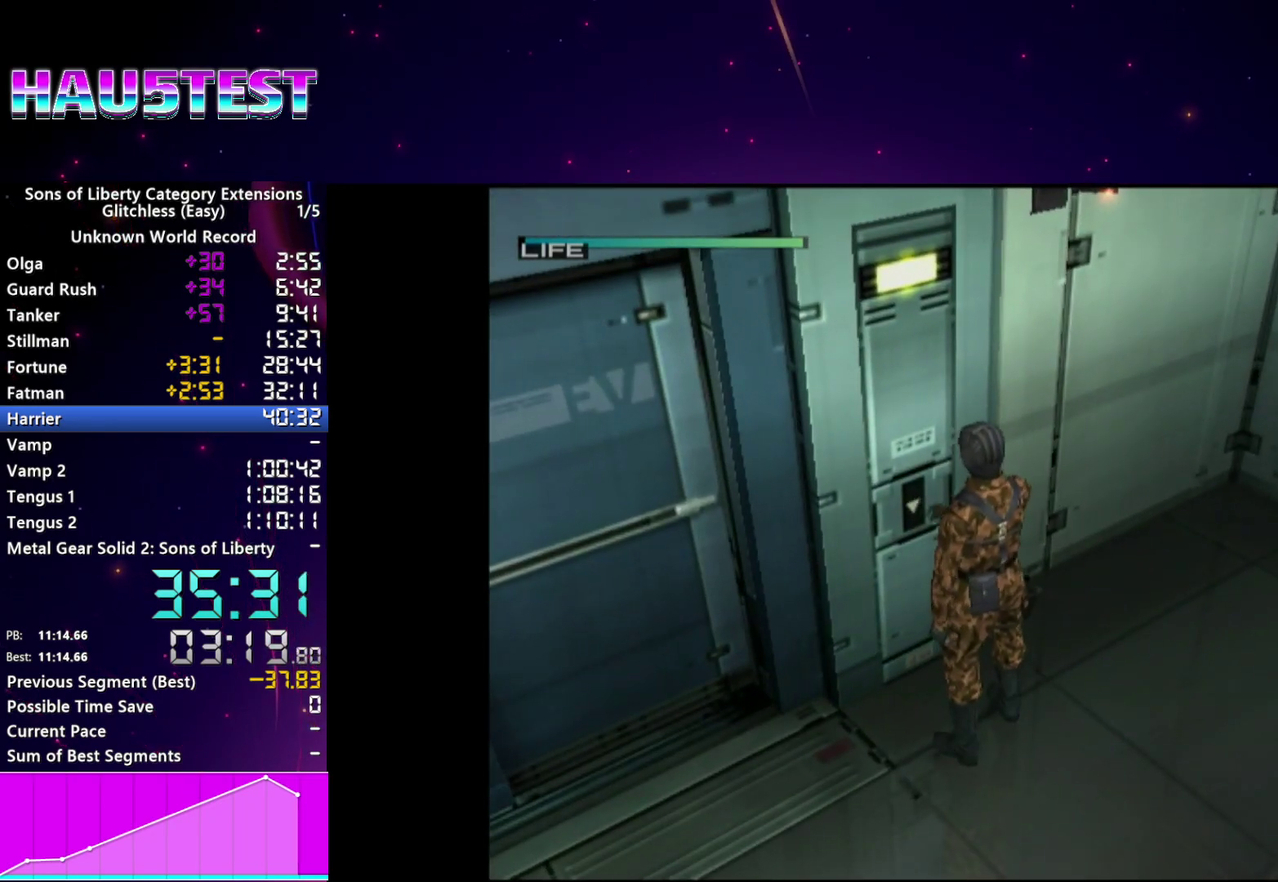
{"buttons": [], "left_stick": "center", "right_stick": "center", "events": []}
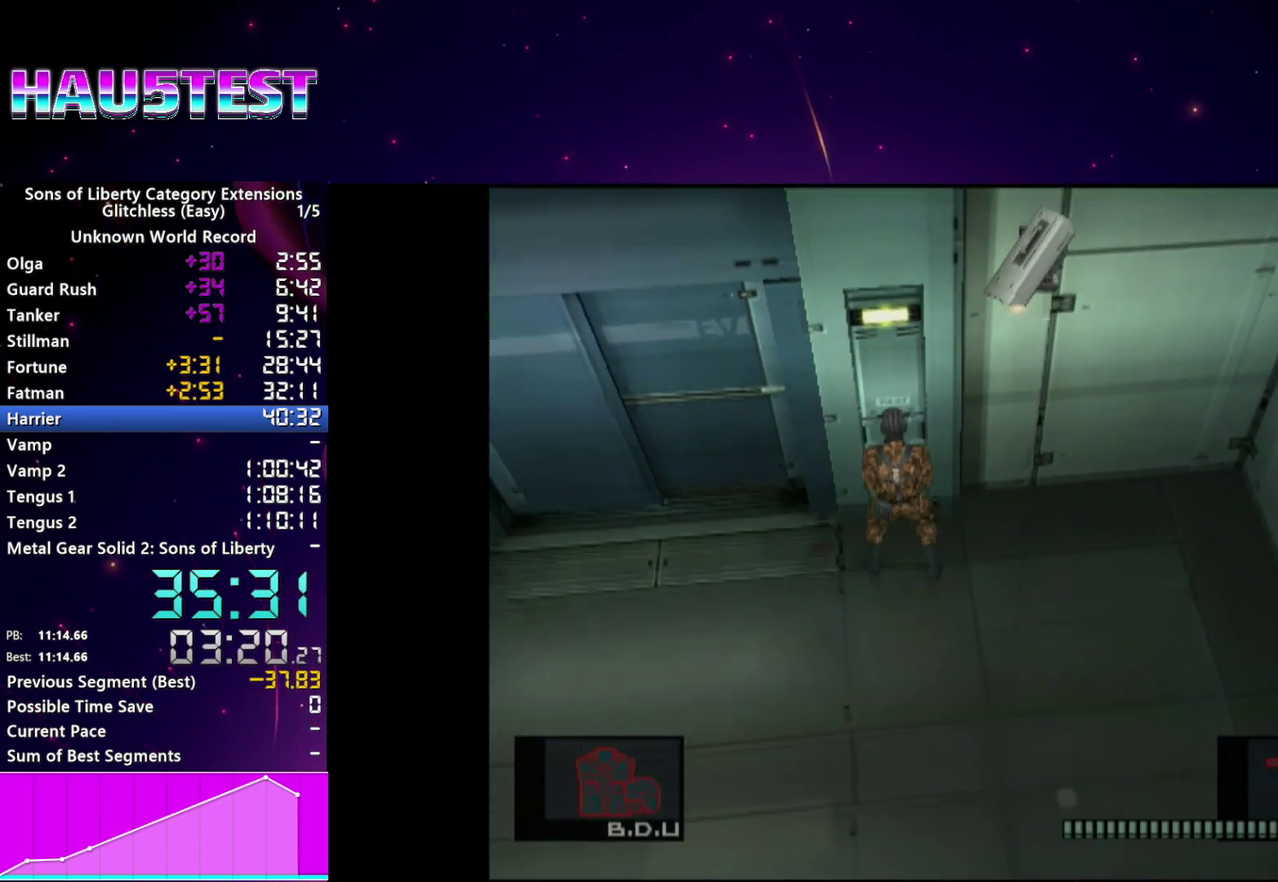
{"buttons": [], "left_stick": "center", "right_stick": "center", "events": [[100, "CROSS", "down"], [160, "CROSS", "up"]]}
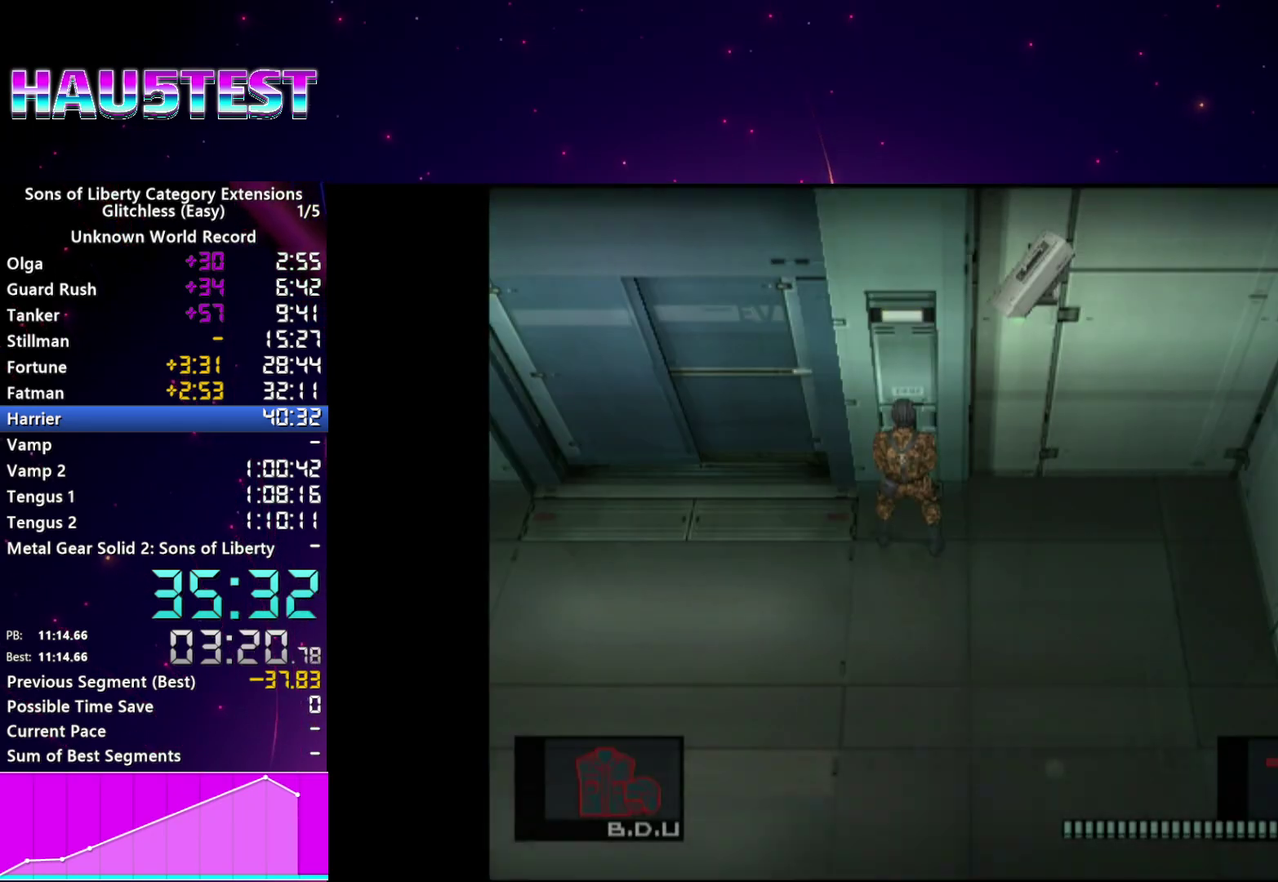
{"buttons": [], "left_stick": "left", "right_stick": "center", "events": [[180, "left_stick", "left"]]}